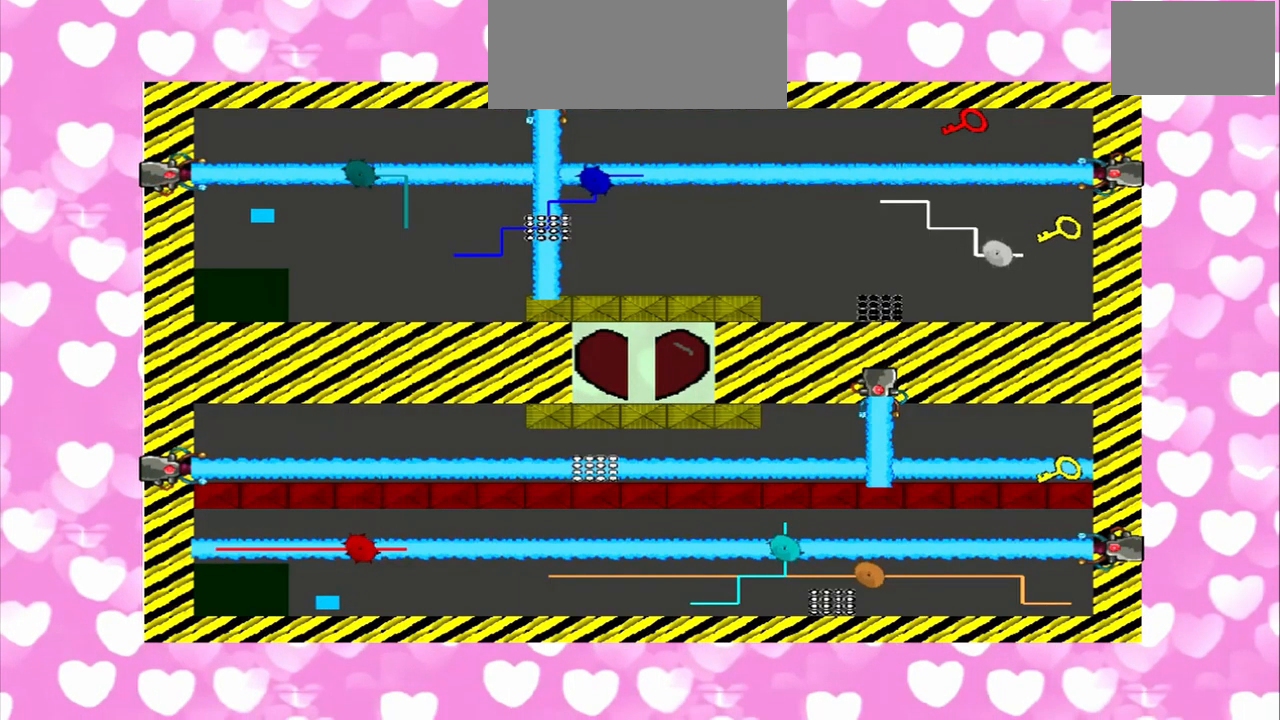
Gameplay with a controller (PlayStation layout); each line is a JSON object with the inputs held at the frame after it (dt_ms = milliseconds from this image to that frame). "events" lists button and stick changes between this image and that frame as [ms after this image, input, new state], when the widget could be followed in between. Not read: L2 L3 R2 R3.
{"dt_ms": 500, "buttons": [], "left_stick": "up", "right_stick": "right", "events": [[209, "left_stick", "up"], [209, "right_stick", "right"]]}
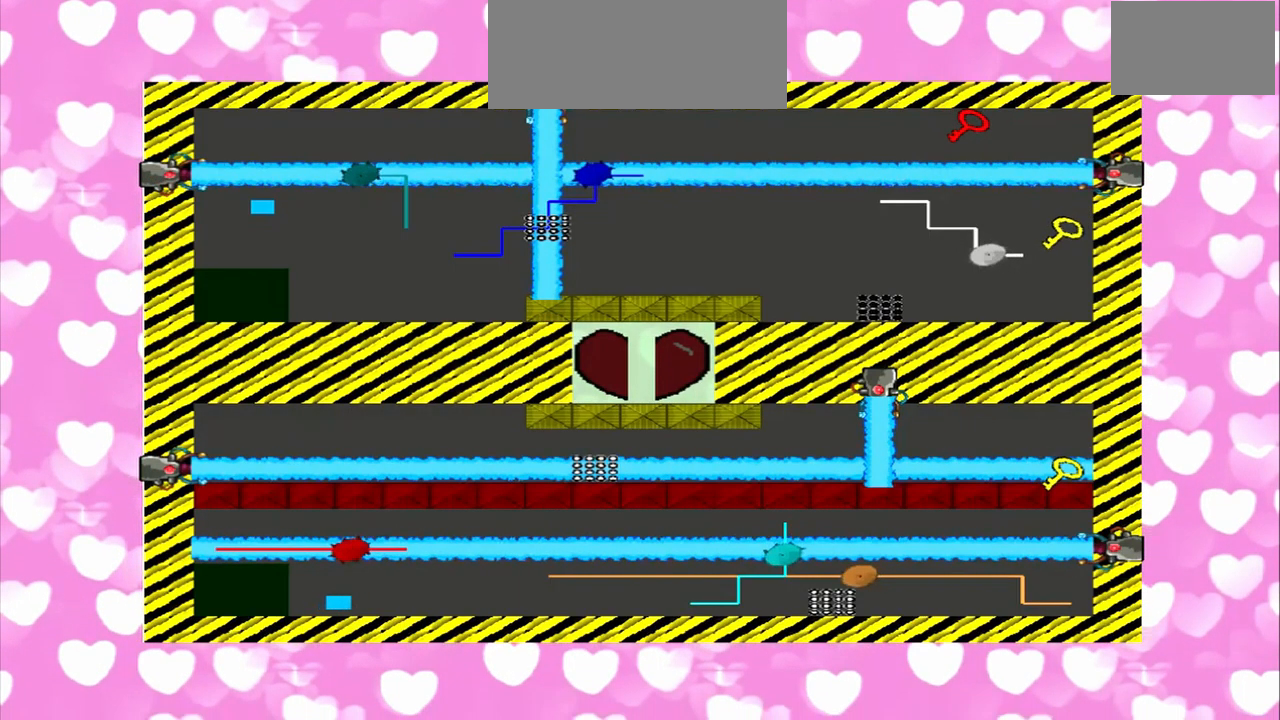
{"dt_ms": 500, "buttons": [], "left_stick": "up", "right_stick": "left", "events": [[334, "left_stick", "down"], [334, "right_stick", "left"], [417, "left_stick", "up"]]}
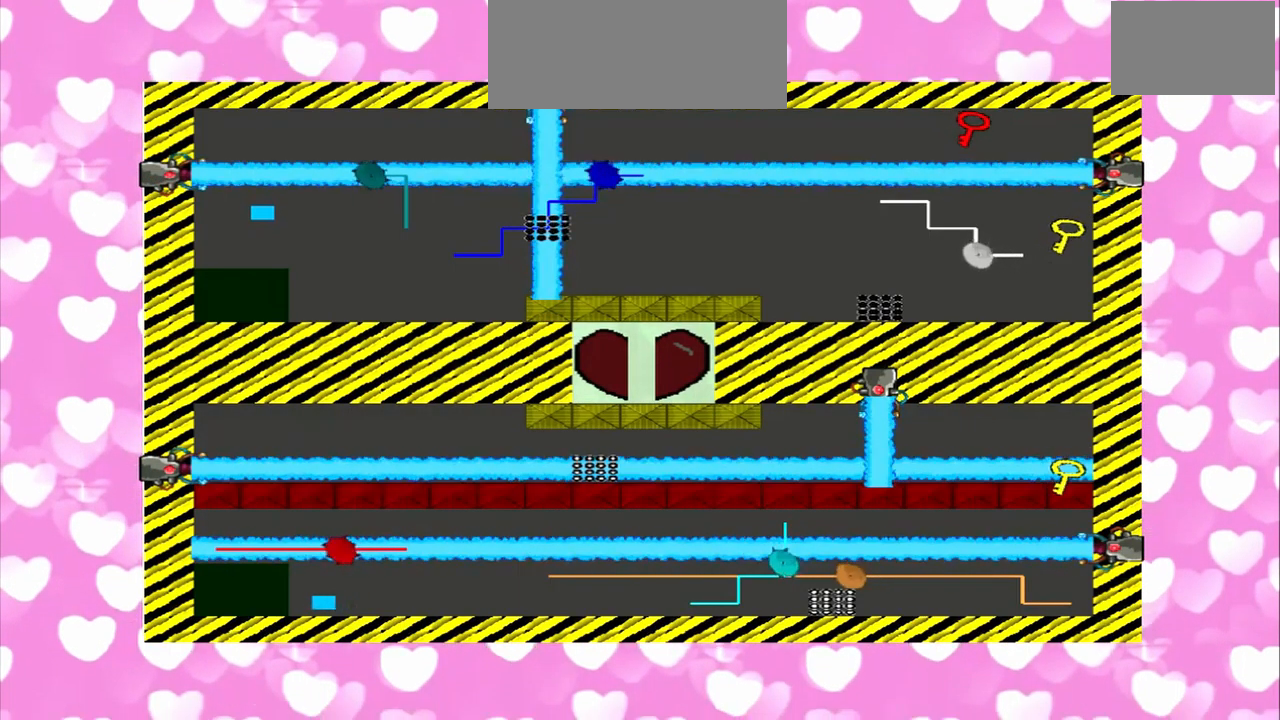
{"dt_ms": 500, "buttons": [], "left_stick": "down", "right_stick": "right", "events": [[84, "left_stick", "down"], [84, "right_stick", "right"]]}
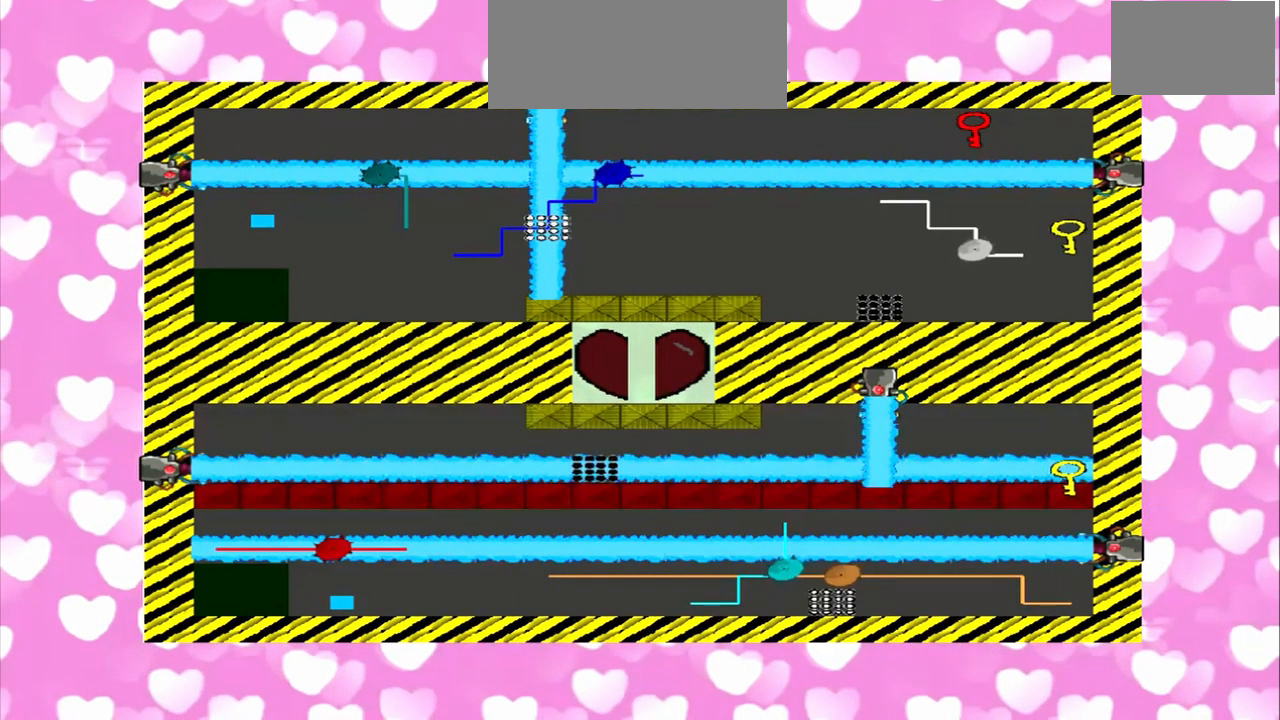
{"dt_ms": 500, "buttons": [], "left_stick": "down", "right_stick": "left", "events": [[417, "right_stick", "left"]]}
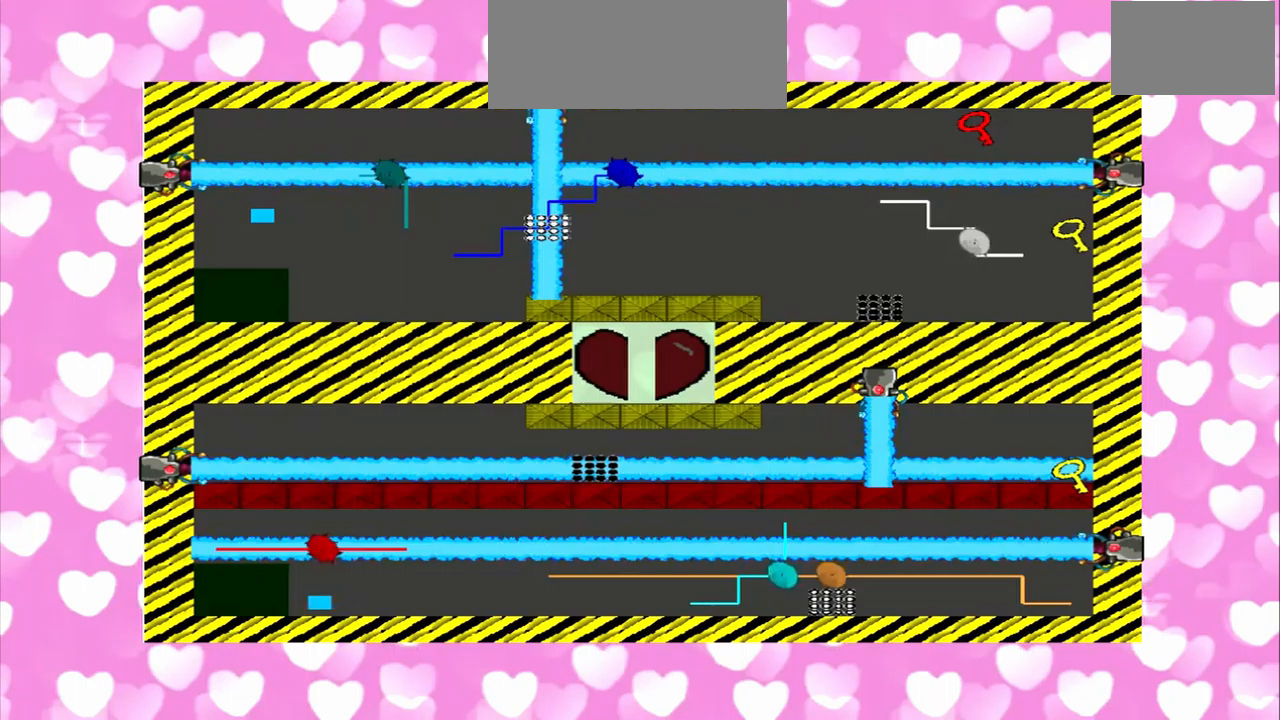
{"dt_ms": 500, "buttons": [], "left_stick": "up", "right_stick": "right", "events": [[83, "right_stick", "right"], [208, "left_stick", "up"]]}
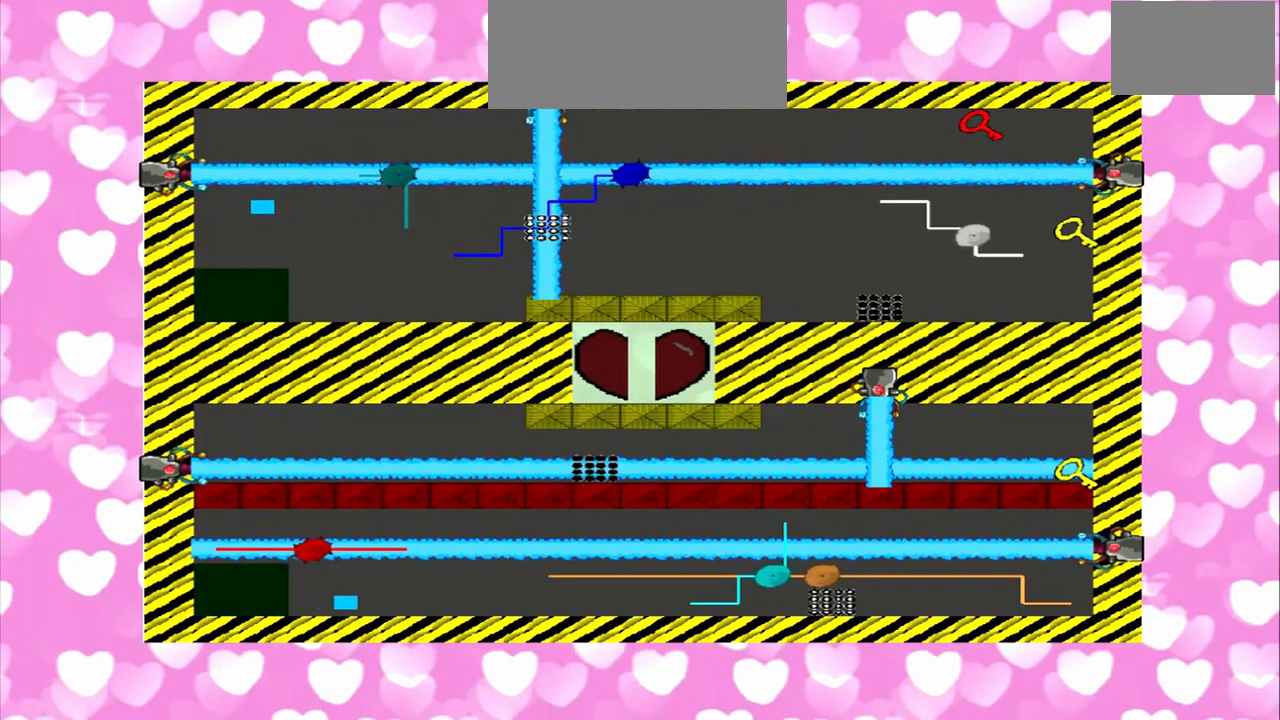
{"dt_ms": 500, "buttons": [], "left_stick": "up", "right_stick": "right"}
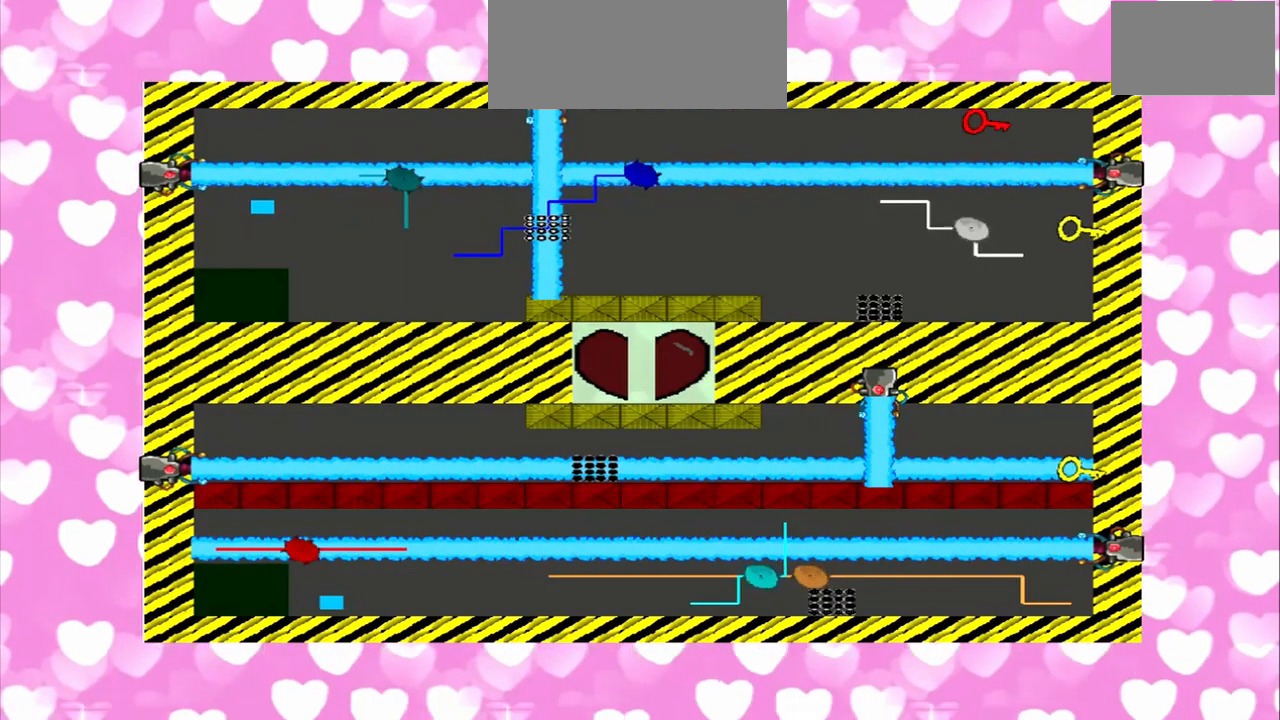
{"dt_ms": 500, "buttons": [], "left_stick": "down", "right_stick": "right", "events": [[125, "left_stick", "down"]]}
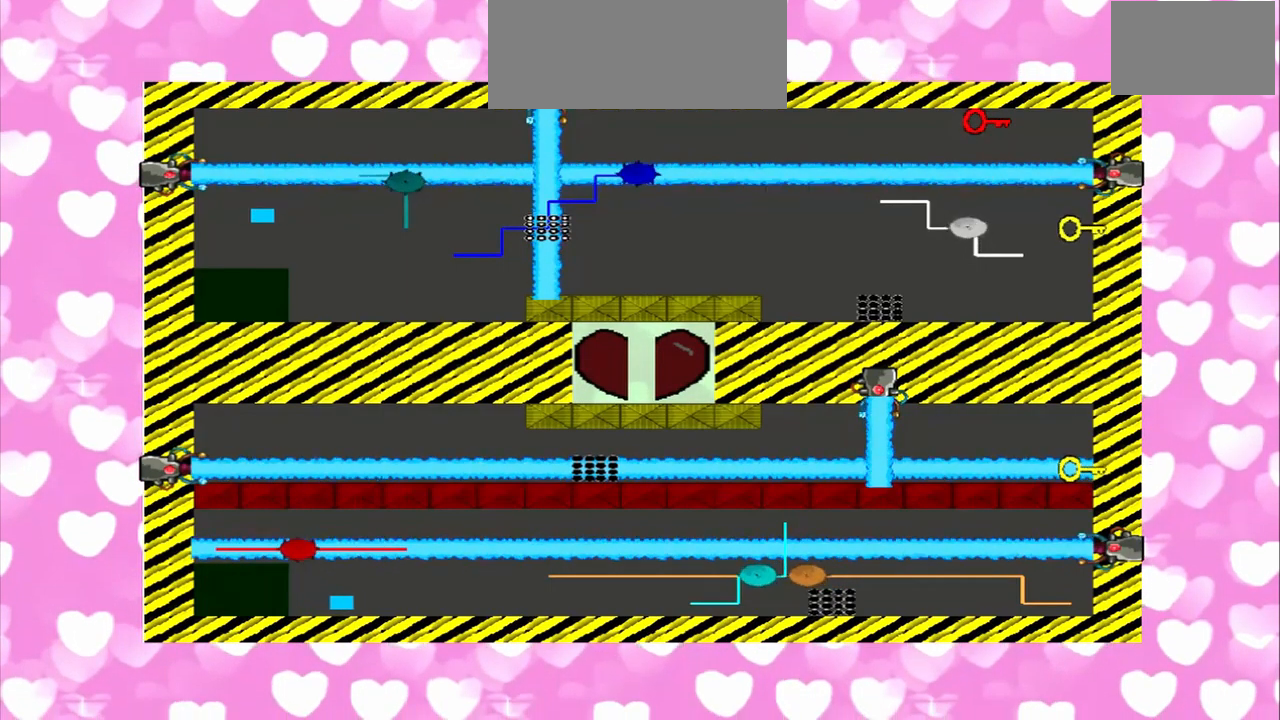
{"dt_ms": 500, "buttons": [], "left_stick": "down", "right_stick": "right", "events": []}
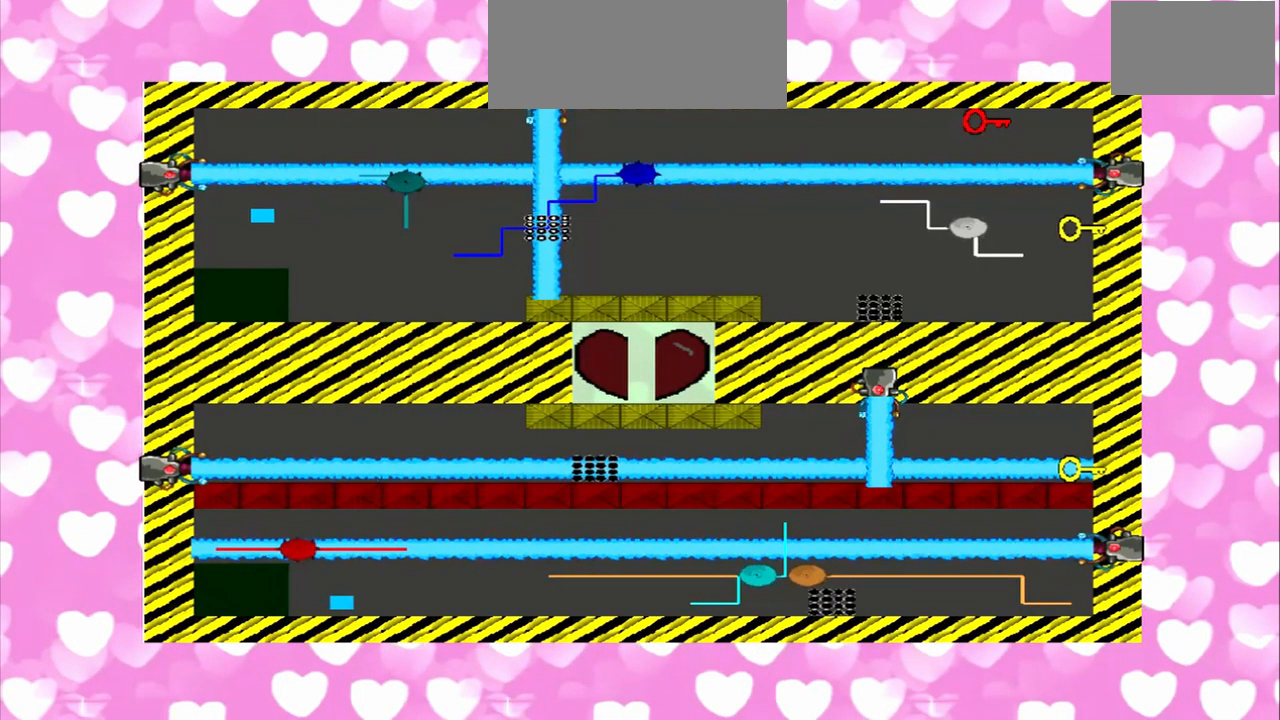
{"dt_ms": 500, "buttons": [], "left_stick": "up", "right_stick": "left", "events": [[83, "left_stick", "up"], [333, "right_stick", "left"]]}
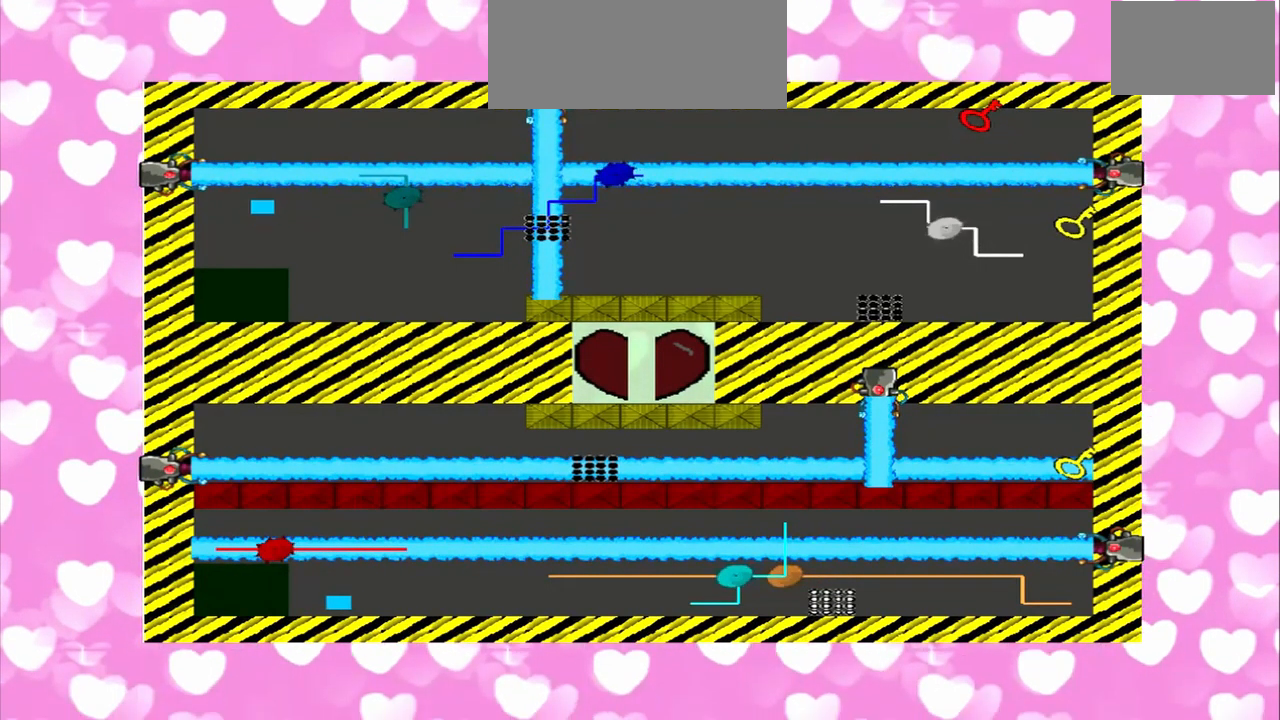
{"dt_ms": 500, "buttons": [], "left_stick": "up", "right_stick": "right", "events": [[42, "left_stick", "down"], [167, "left_stick", "up"], [167, "right_stick", "right"]]}
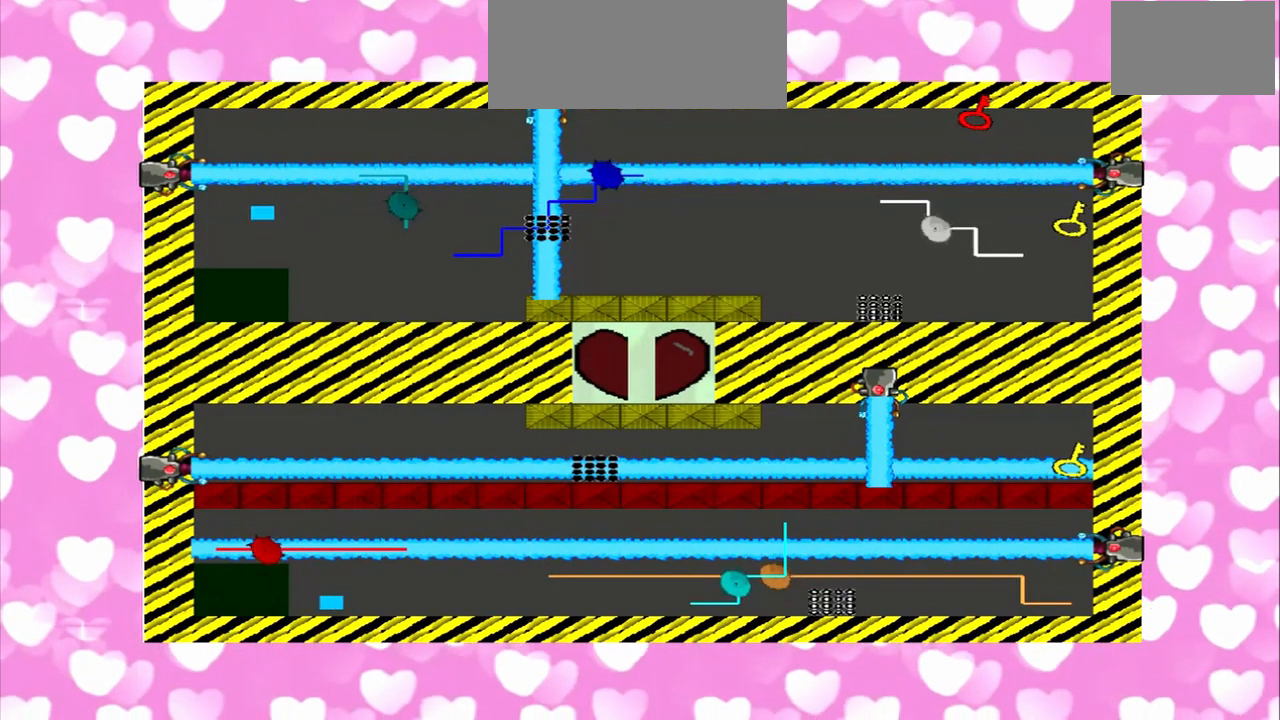
{"dt_ms": 1000, "buttons": [], "left_stick": "down", "right_stick": "right"}
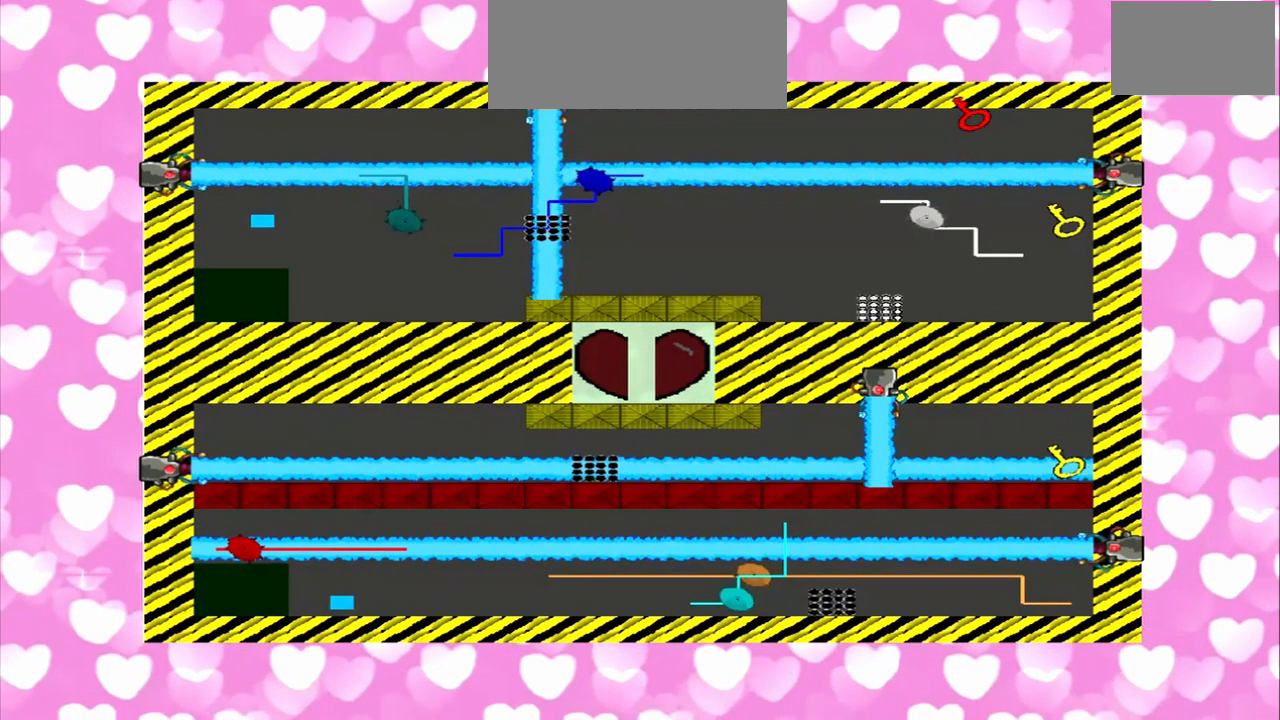
{"dt_ms": 500, "buttons": [], "left_stick": "down", "right_stick": "right", "events": [[83, "left_stick", "up"], [83, "right_stick", "left"], [333, "left_stick", "down"], [375, "right_stick", "right"]]}